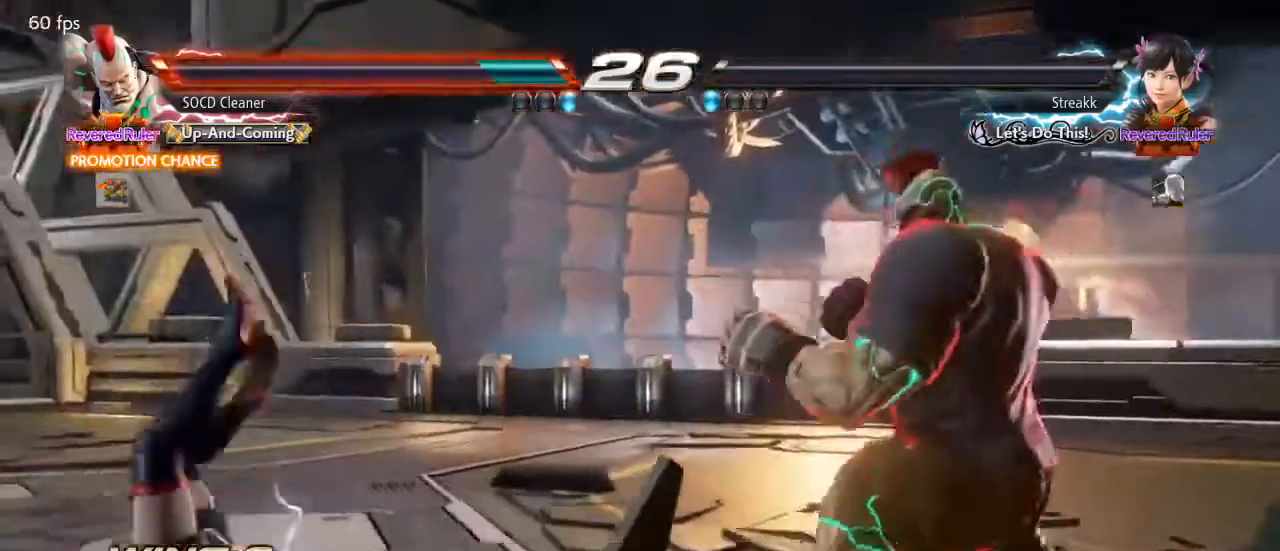
Gameplay with a controller (arcade stick); each line is a JSON object with the inputs held at the frame after it. "events" lists button and stick changes between this image and that frame as [ms after this image, input, new state], when the widget could be followed in between. Not read: L3 R3 other_buttons.
{"buttons": ["CROSS", "CIRCLE"], "events": [[67, "CIRCLE", "up"], [100, "DPAD_LEFT", "up"], [167, "CIRCLE", "down"], [167, "CROSS", "down"]]}
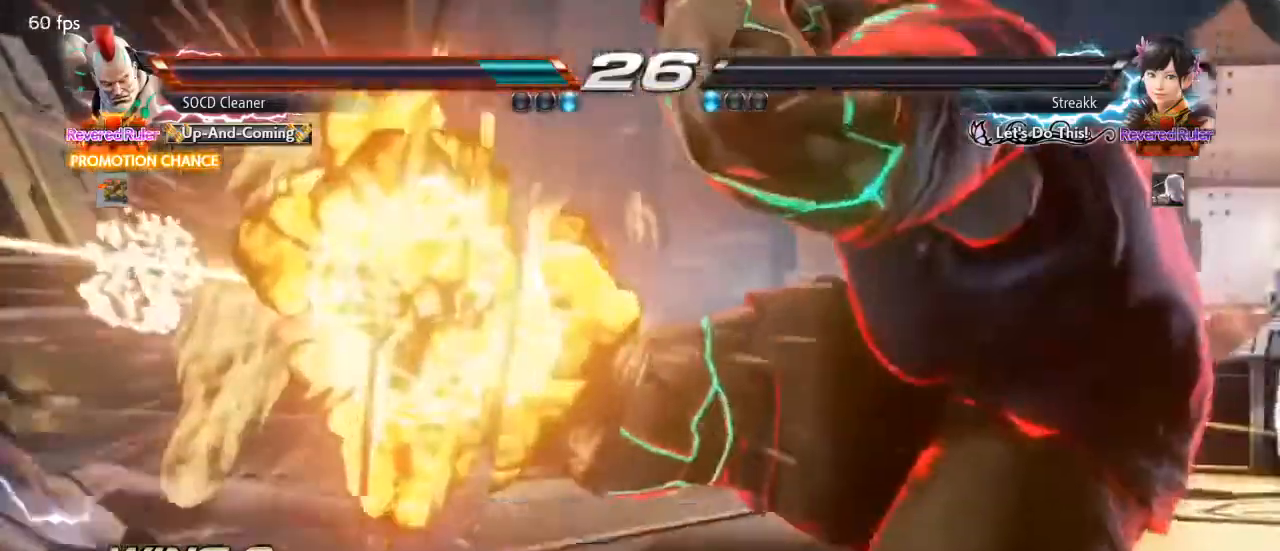
{"buttons": [], "events": [[167, "CIRCLE", "up"], [233, "CROSS", "up"], [367, "TRIANGLE", "down"], [400, "SQUARE", "down"], [433, "TRIANGLE", "up"], [500, "SQUARE", "up"]]}
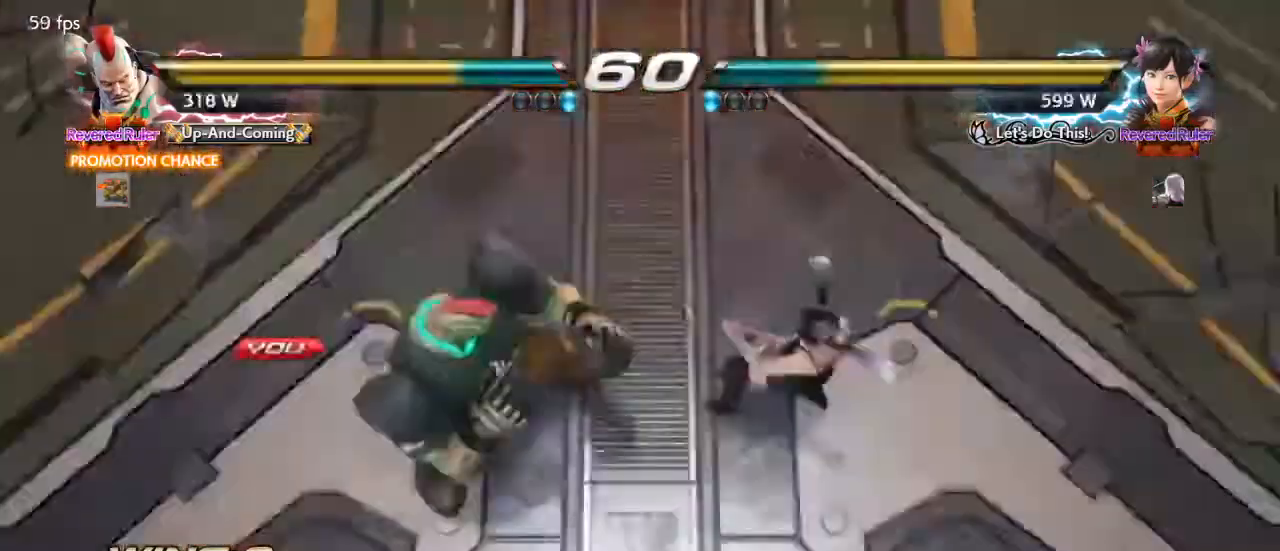
{"buttons": ["SQUARE"], "events": [[100, "SQUARE", "down"]]}
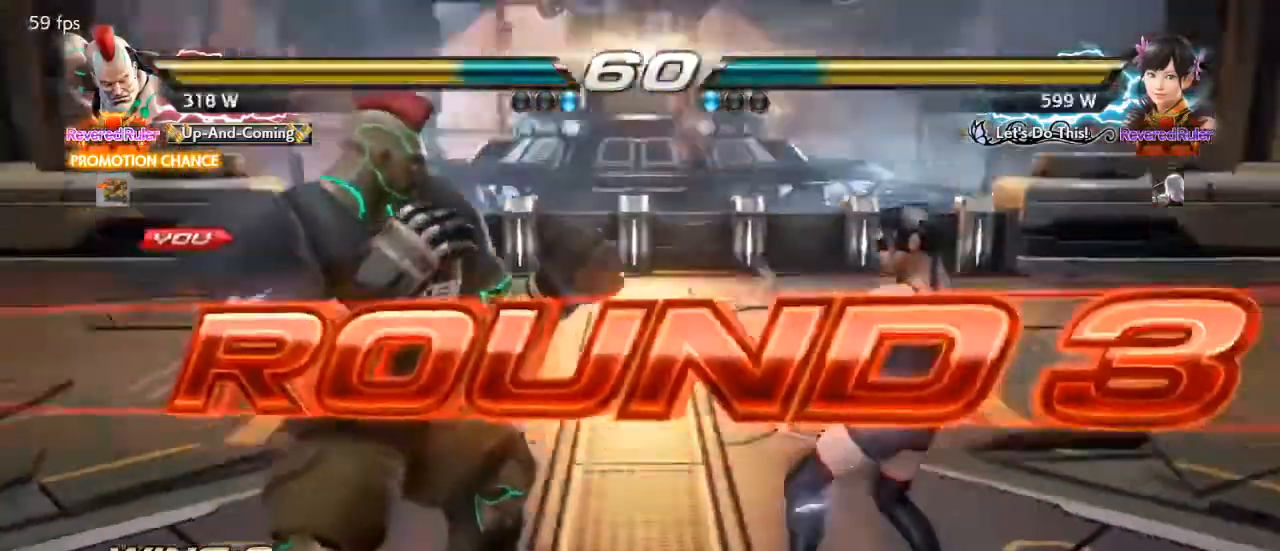
{"buttons": [], "events": [[33, "SQUARE", "up"], [133, "TRIANGLE", "down"], [167, "SQUARE", "down"], [200, "SQUARE", "up"], [200, "TRIANGLE", "up"], [333, "SQUARE", "down"], [333, "TRIANGLE", "down"], [467, "TRIANGLE", "up"], [500, "SQUARE", "up"]]}
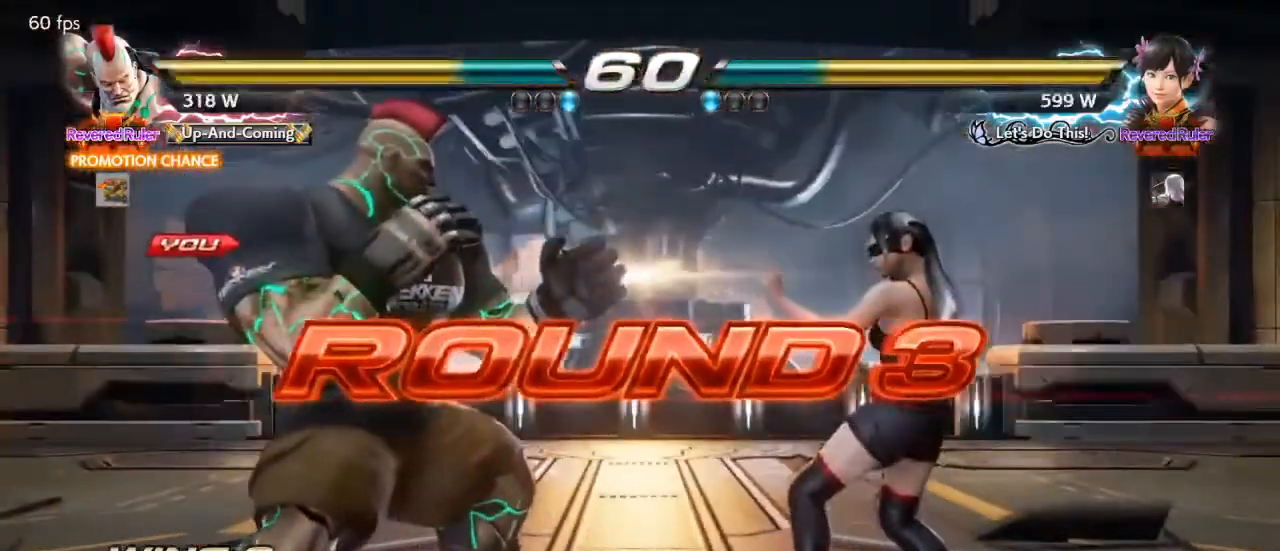
{"buttons": ["SQUARE"], "events": [[100, "TRIANGLE", "down"], [133, "SQUARE", "down"], [200, "SQUARE", "up"], [200, "TRIANGLE", "up"], [300, "TRIANGLE", "down"], [333, "SQUARE", "down"], [467, "TRIANGLE", "up"]]}
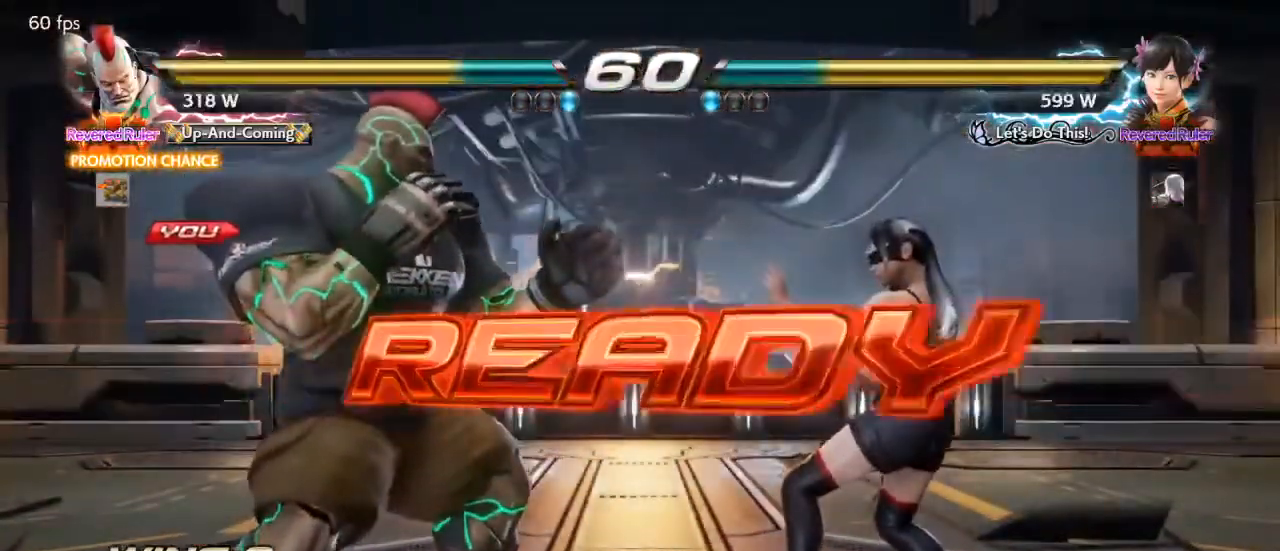
{"buttons": [], "events": [[100, "SQUARE", "up"]]}
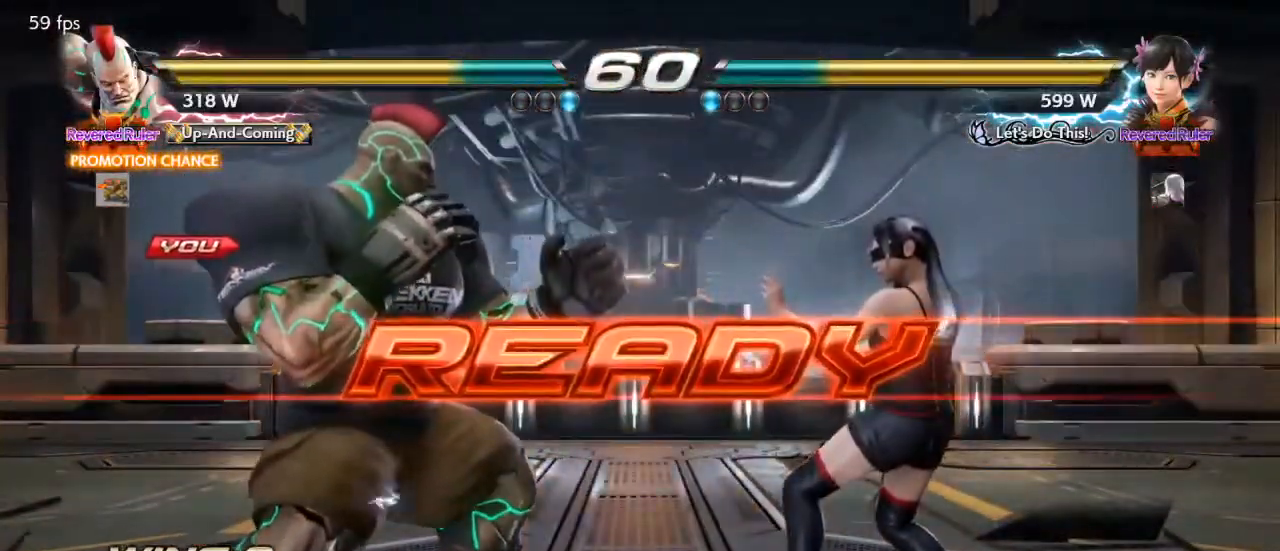
{"buttons": ["DPAD_LEFT"], "events": [[333, "DPAD_LEFT", "down"], [367, "DPAD_DOWN", "down"], [400, "DPAD_DOWN", "up"], [433, "DPAD_LEFT", "up"], [500, "DPAD_LEFT", "down"]]}
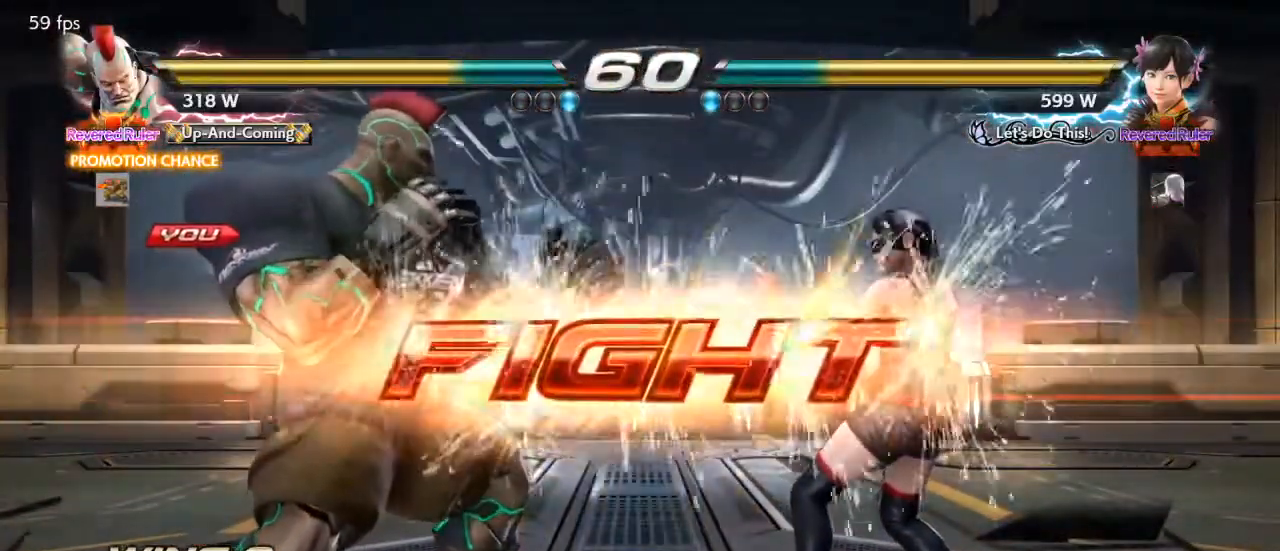
{"buttons": ["DPAD_LEFT"], "events": [[167, "DPAD_DOWN", "down"], [200, "DPAD_DOWN", "up"], [233, "DPAD_LEFT", "up"], [267, "DPAD_LEFT", "down"], [433, "DPAD_DOWN", "down"], [467, "DPAD_DOWN", "up"]]}
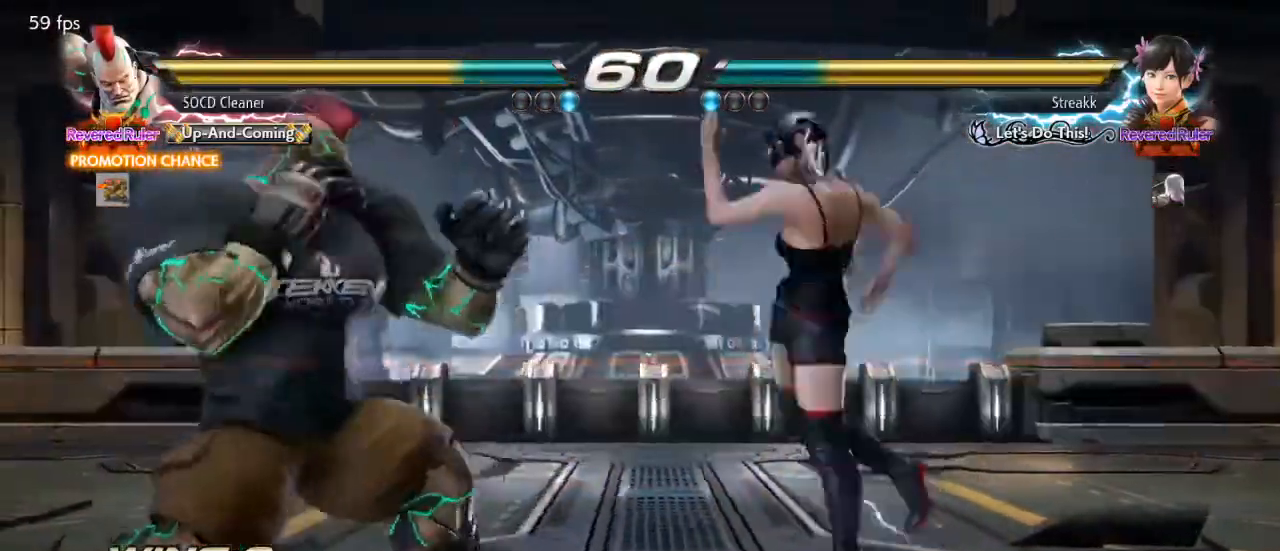
{"buttons": [], "events": [[300, "DPAD_LEFT", "up"], [333, "DPAD_LEFT", "down"], [500, "DPAD_LEFT", "up"]]}
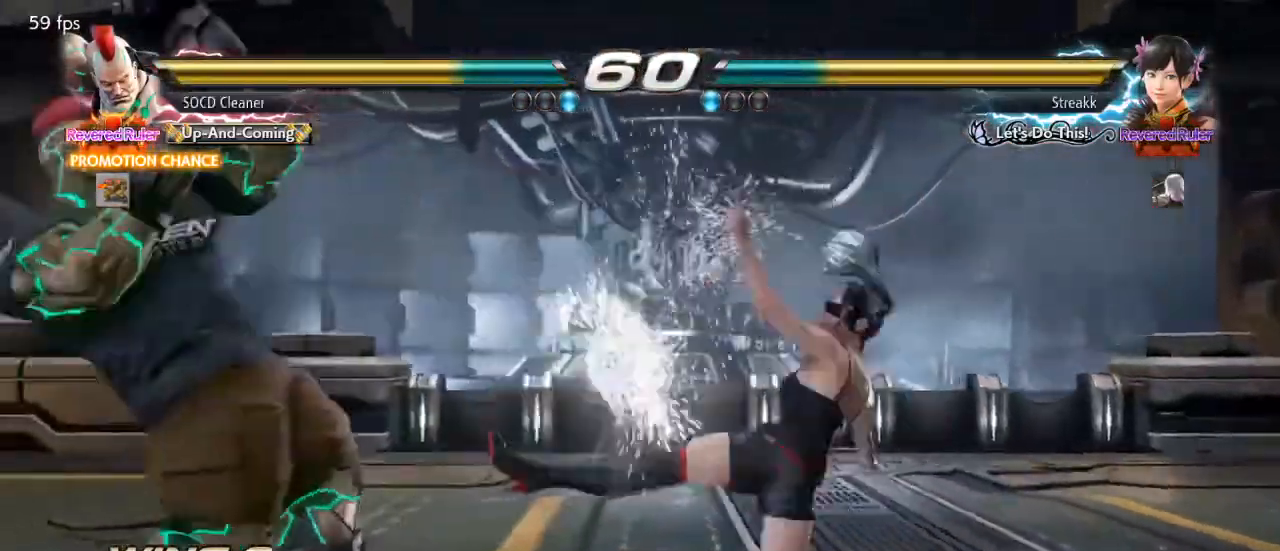
{"buttons": ["DPAD_LEFT"], "events": [[100, "DPAD_LEFT", "down"], [200, "DPAD_LEFT", "up"], [233, "DPAD_LEFT", "down"], [267, "DPAD_DOWN", "down"], [300, "DPAD_DOWN", "up"], [367, "DPAD_LEFT", "up"], [400, "DPAD_LEFT", "down"]]}
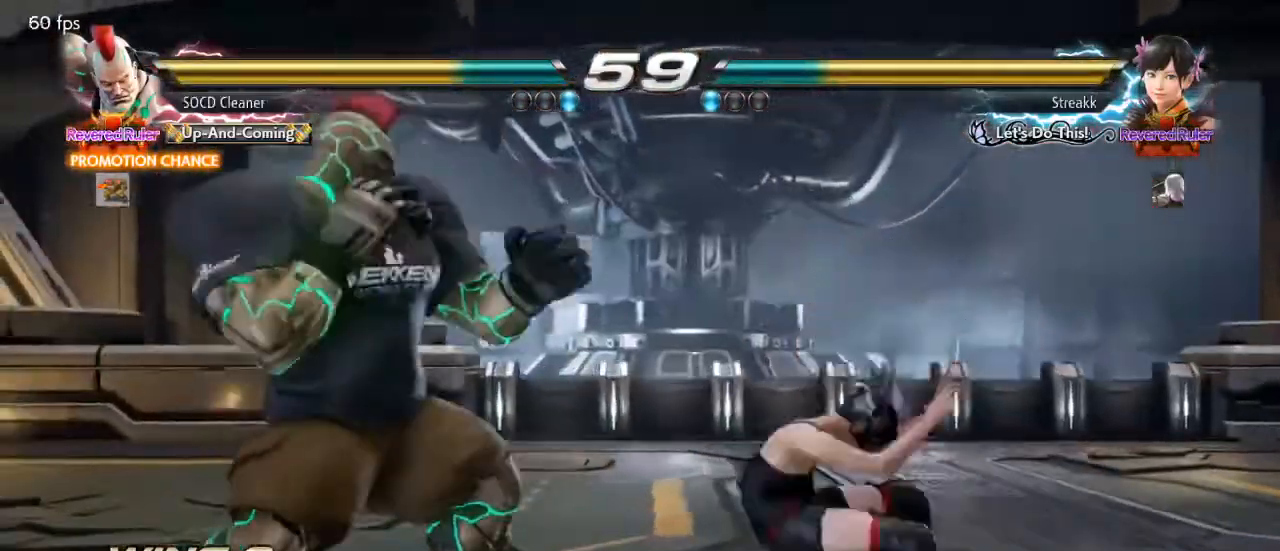
{"buttons": ["DPAD_LEFT"], "events": [[33, "DPAD_DOWN", "down"], [67, "DPAD_DOWN", "up"], [100, "DPAD_LEFT", "up"], [133, "DPAD_LEFT", "down"]]}
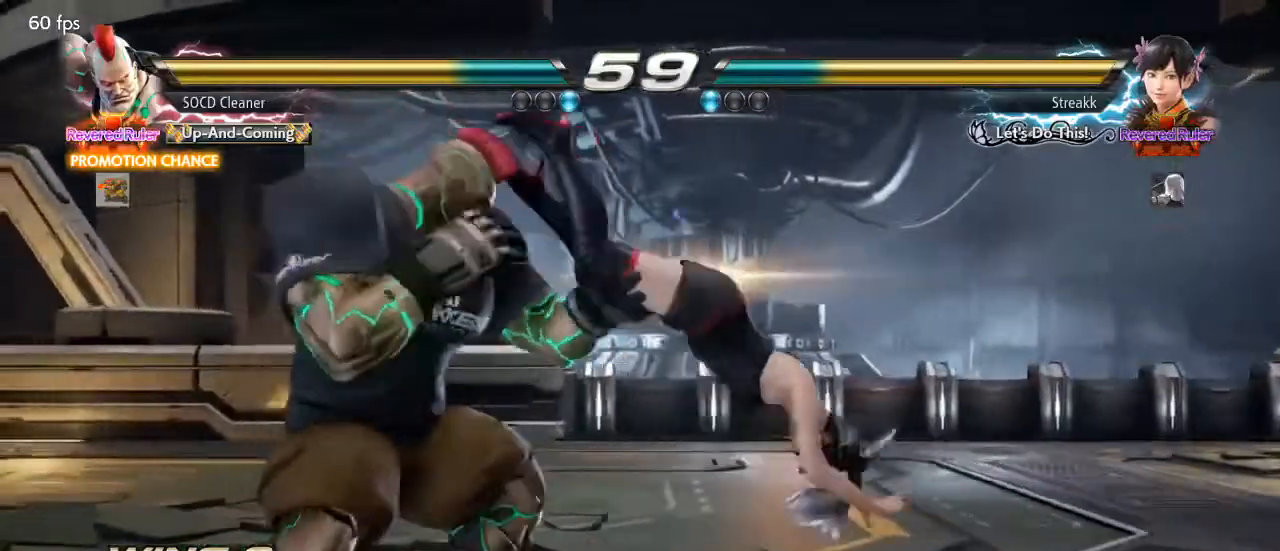
{"buttons": ["DPAD_LEFT"], "events": [[67, "DPAD_DOWN", "down"], [100, "TRIANGLE", "down"], [200, "DPAD_DOWN", "up"], [200, "TRIANGLE", "up"], [233, "DPAD_LEFT", "up"], [300, "DPAD_LEFT", "down"]]}
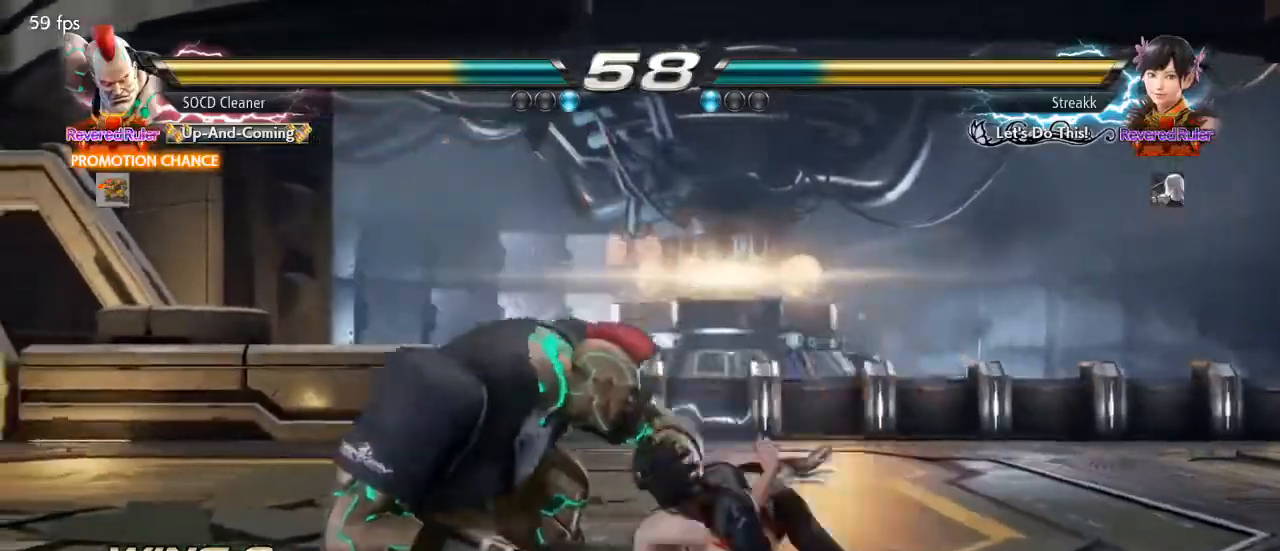
{"buttons": ["DPAD_RIGHT"], "events": [[67, "DPAD_LEFT", "up"], [500, "DPAD_RIGHT", "down"]]}
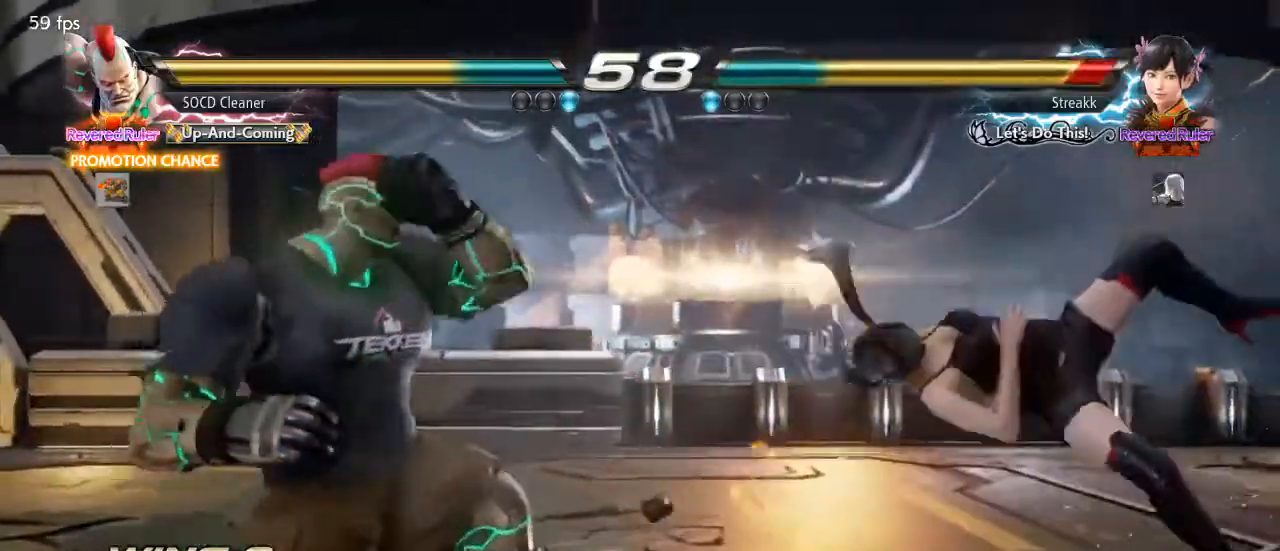
{"buttons": ["DPAD_LEFT"], "events": [[33, "DPAD_RIGHT", "up"], [100, "DPAD_RIGHT", "down"], [167, "DPAD_RIGHT", "up"], [233, "DPAD_RIGHT", "down"], [333, "DPAD_RIGHT", "up"], [367, "DPAD_DOWN", "down"], [433, "DPAD_RIGHT", "down"], [467, "DPAD_DOWN", "up"], [467, "DPAD_RIGHT", "up"], [500, "DPAD_LEFT", "down"]]}
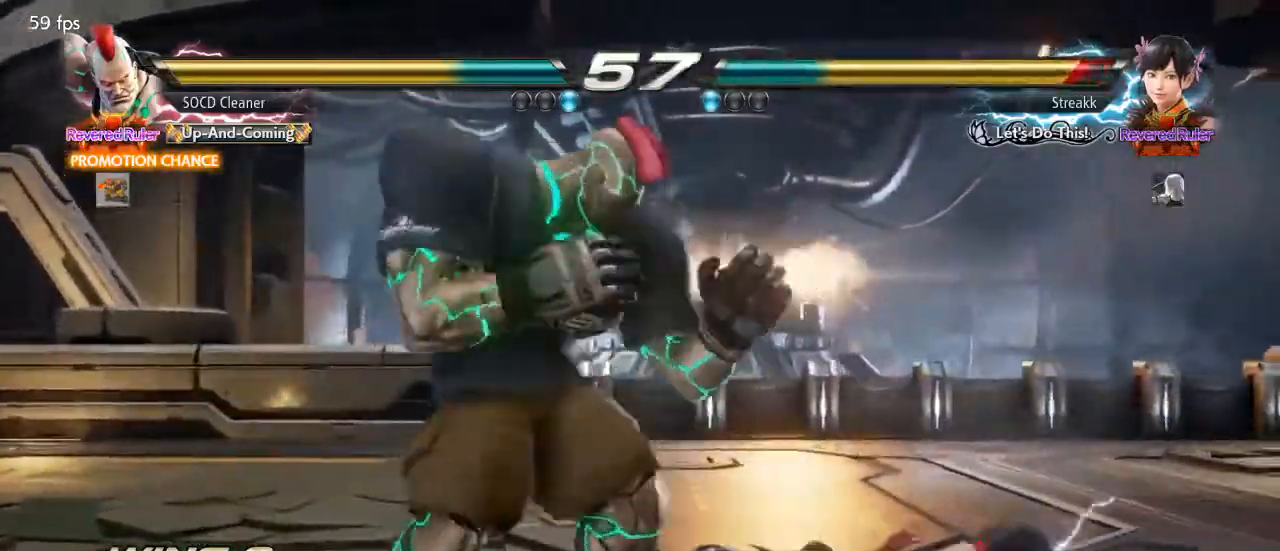
{"buttons": ["DPAD_LEFT"], "events": [[33, "CIRCLE", "down"], [33, "DPAD_DOWN", "down"], [367, "CIRCLE", "up"], [367, "DPAD_DOWN", "up"]]}
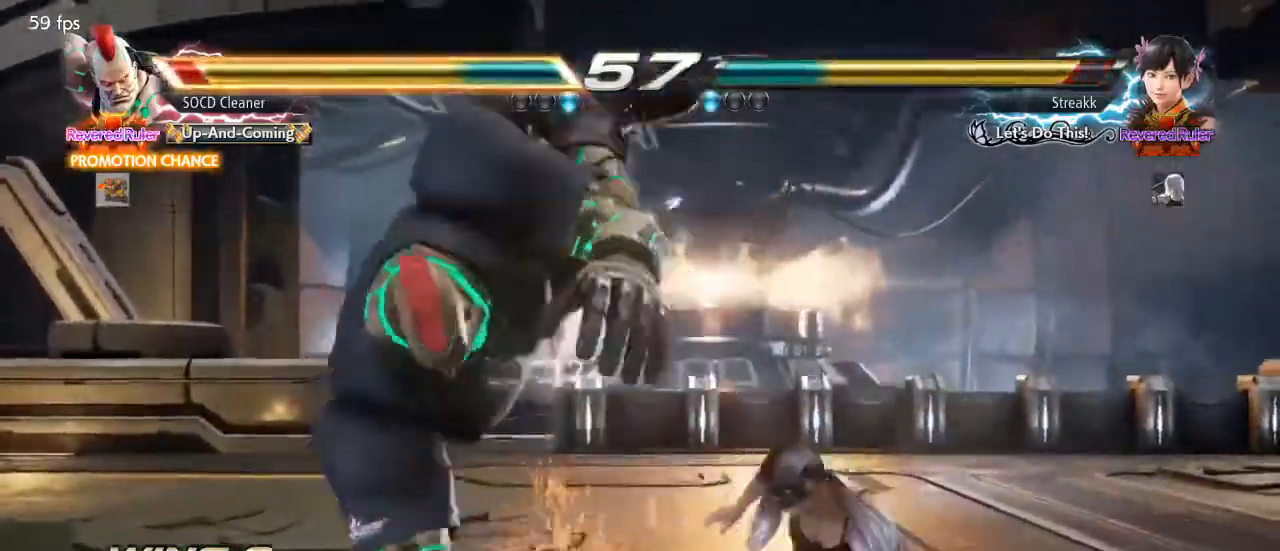
{"buttons": [], "events": [[33, "DPAD_LEFT", "up"]]}
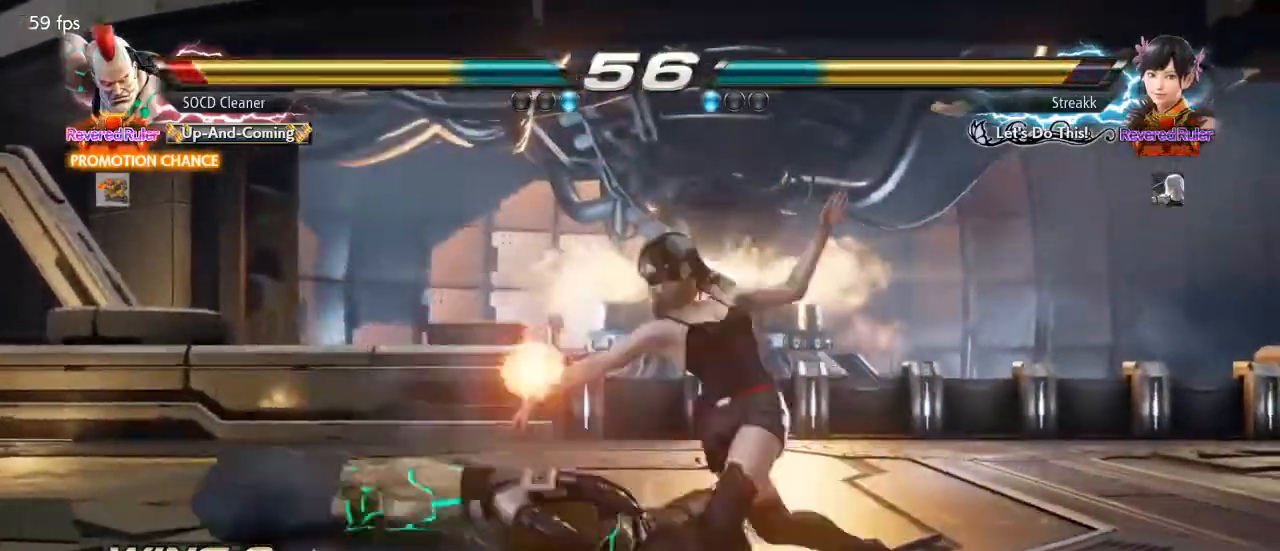
{"buttons": [], "events": []}
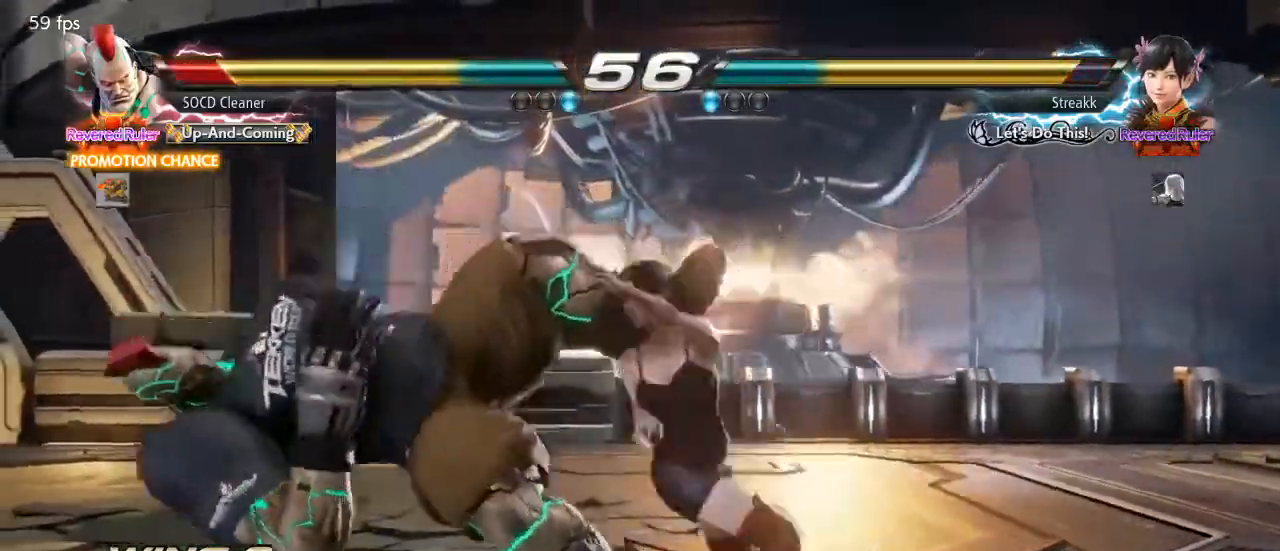
{"buttons": [], "events": []}
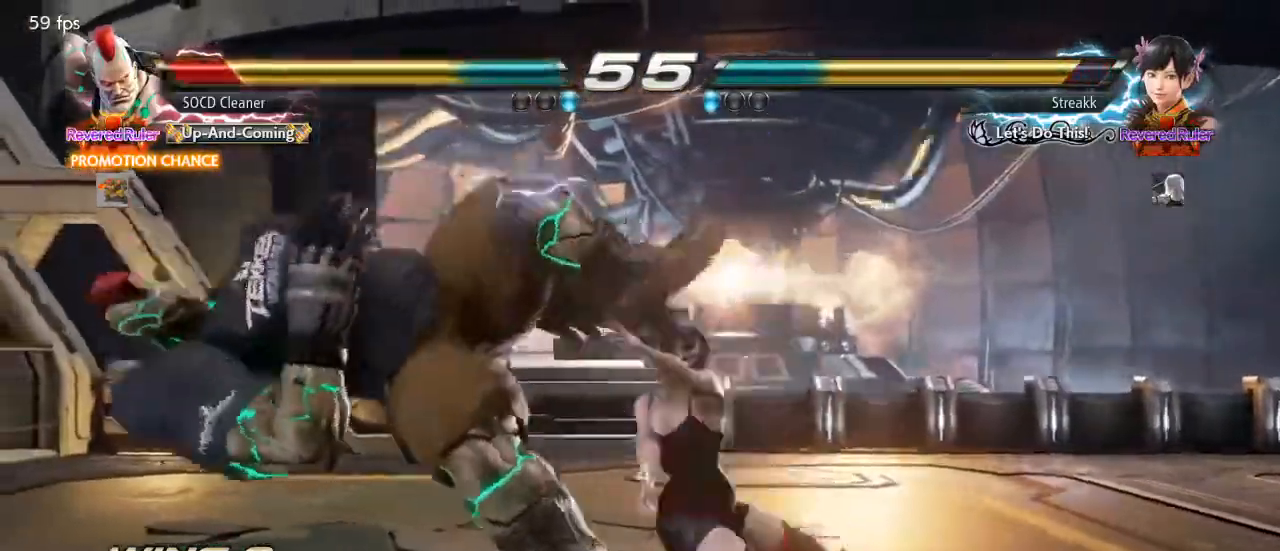
{"buttons": [], "events": []}
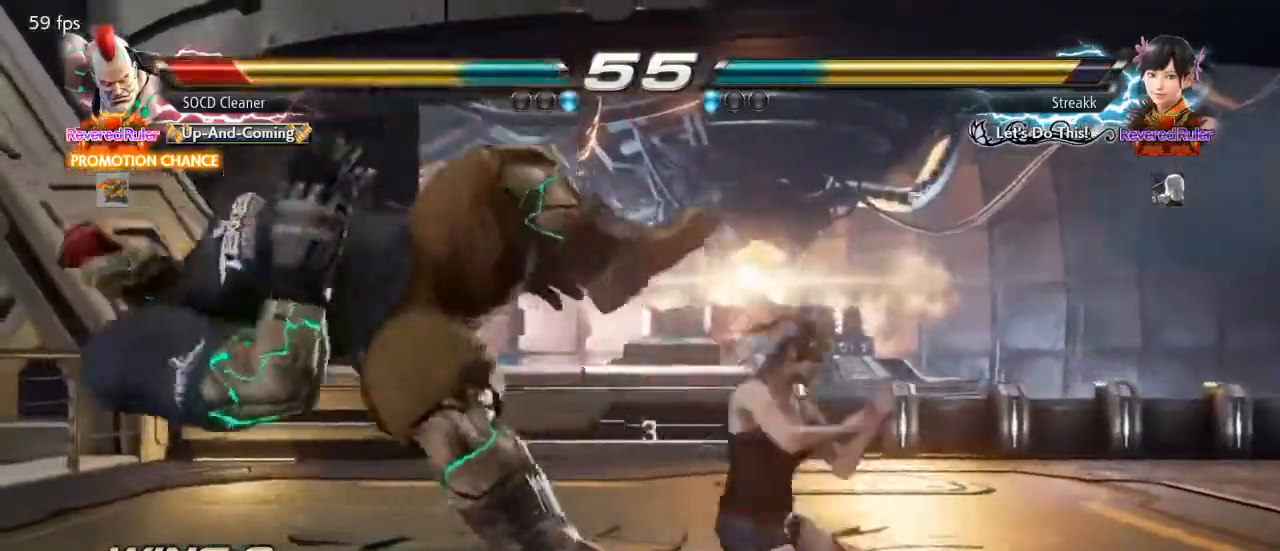
{"buttons": [], "events": []}
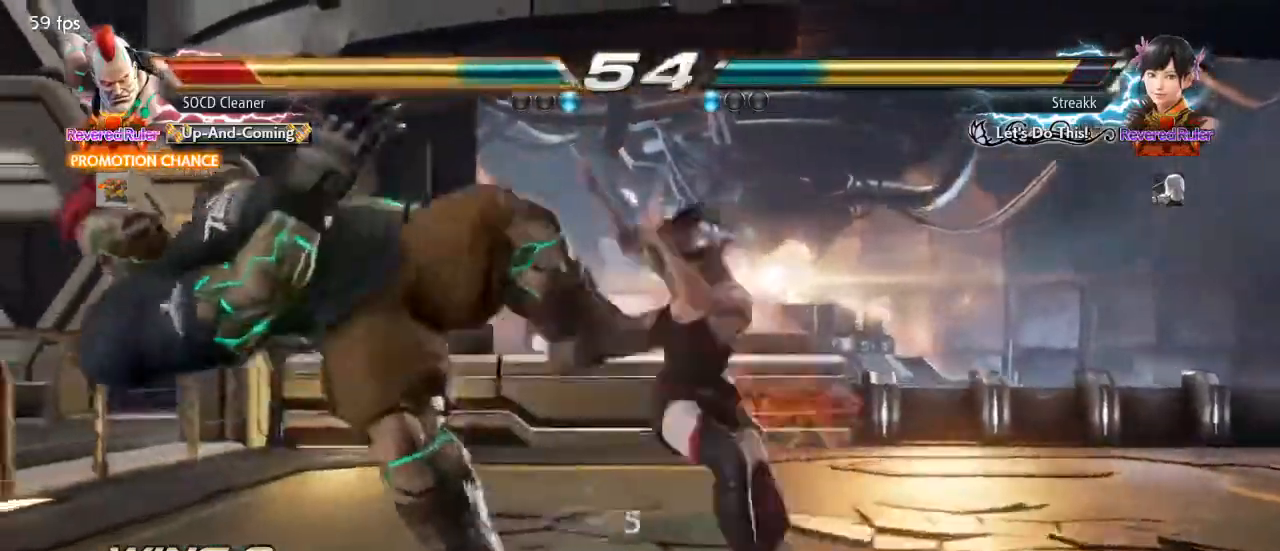
{"buttons": [], "events": []}
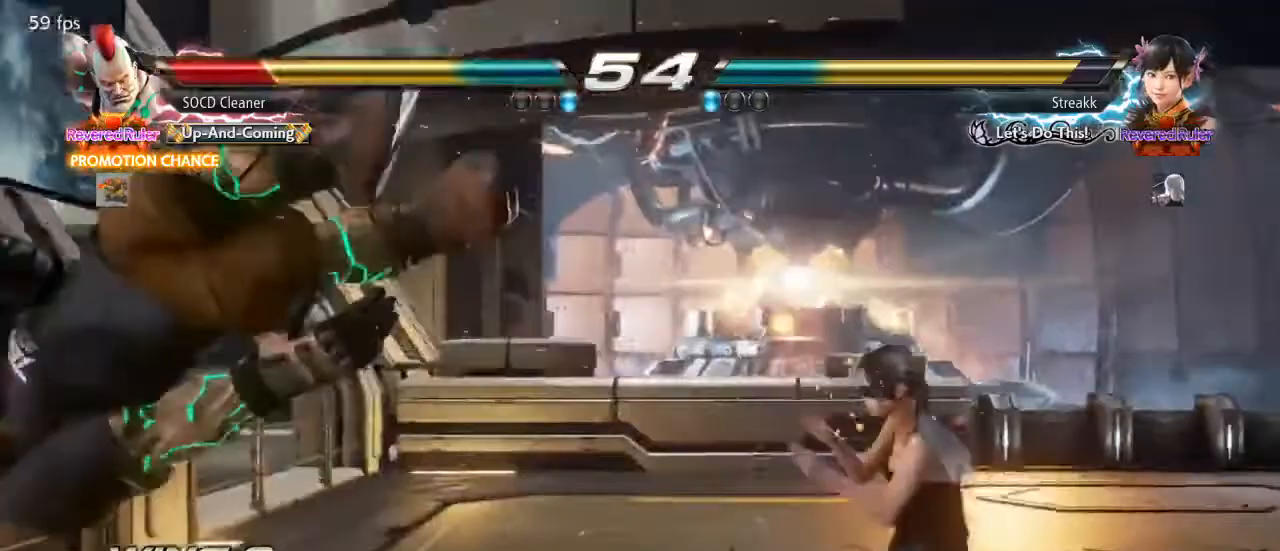
{"buttons": [], "events": []}
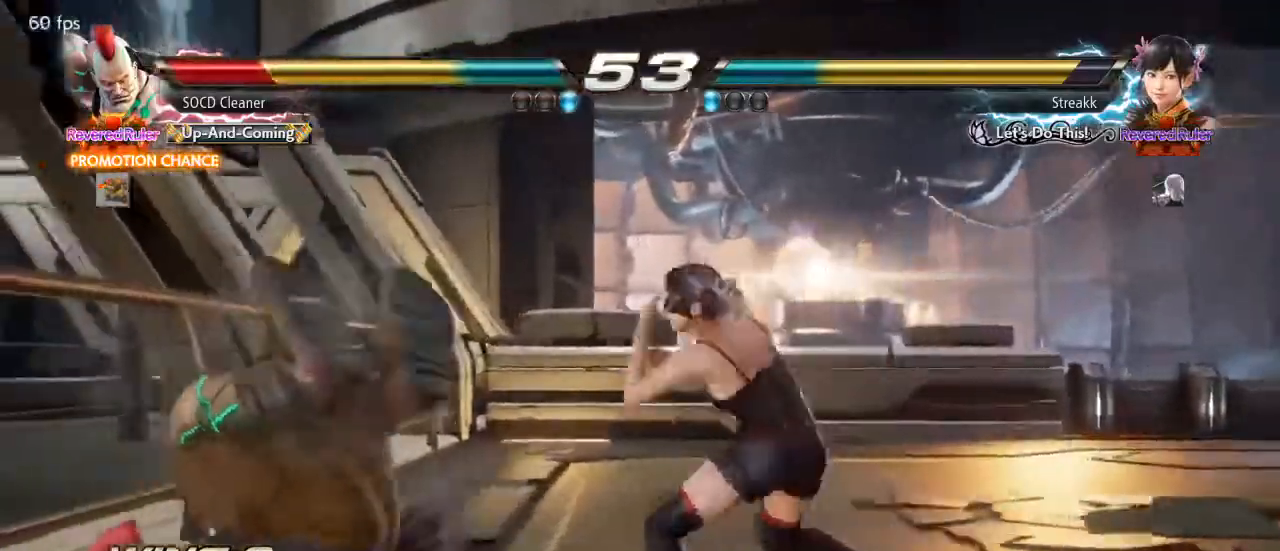
{"buttons": [], "events": []}
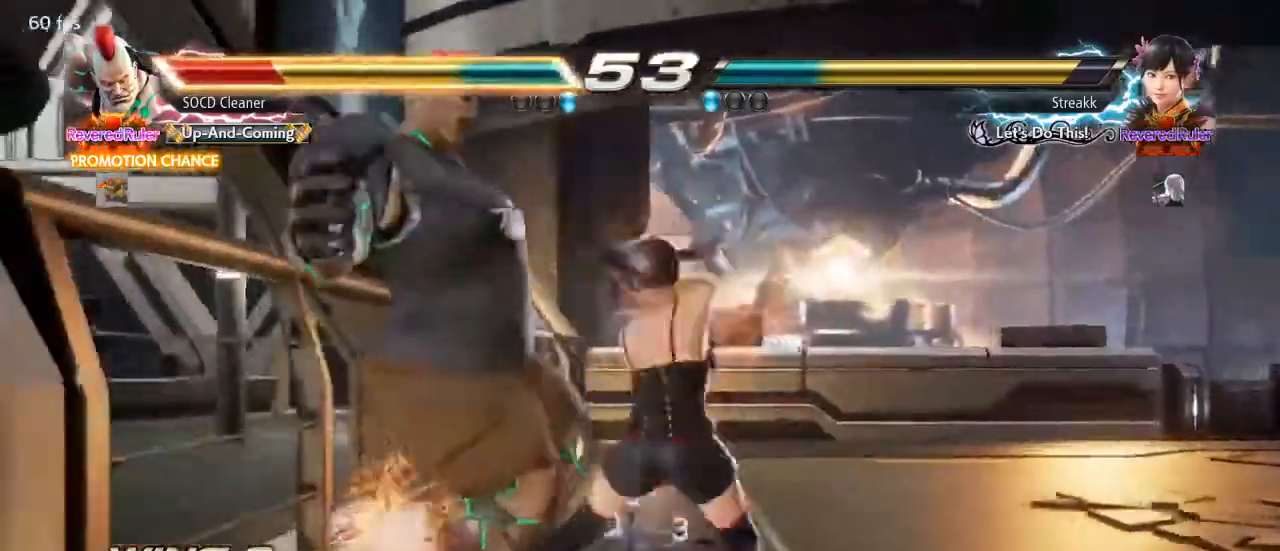
{"buttons": [], "events": []}
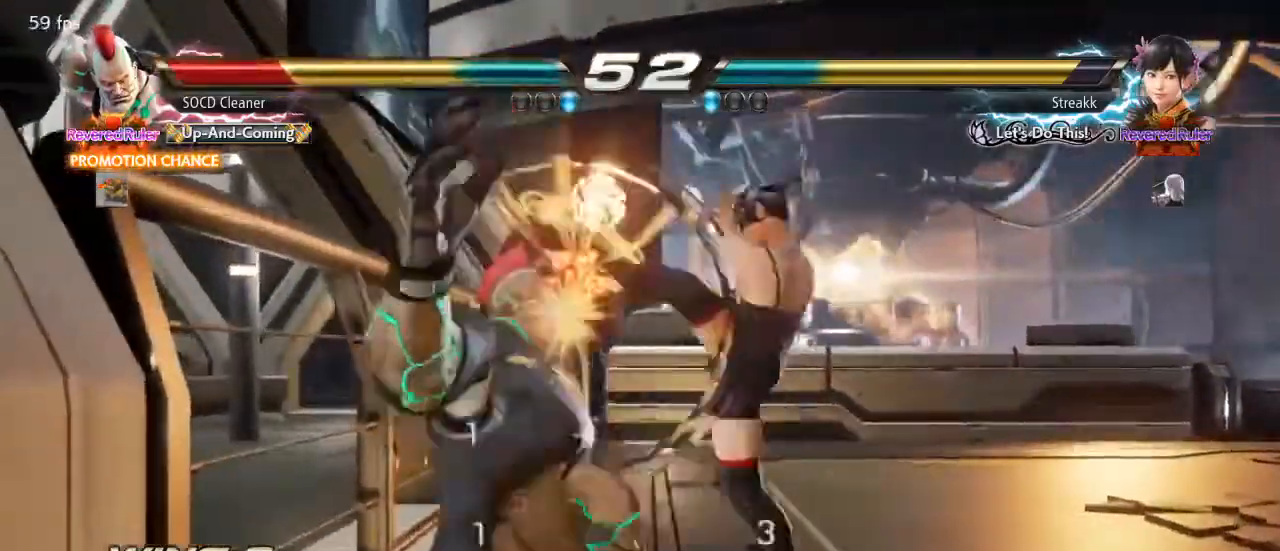
{"buttons": ["SQUARE"], "events": [[433, "SQUARE", "down"]]}
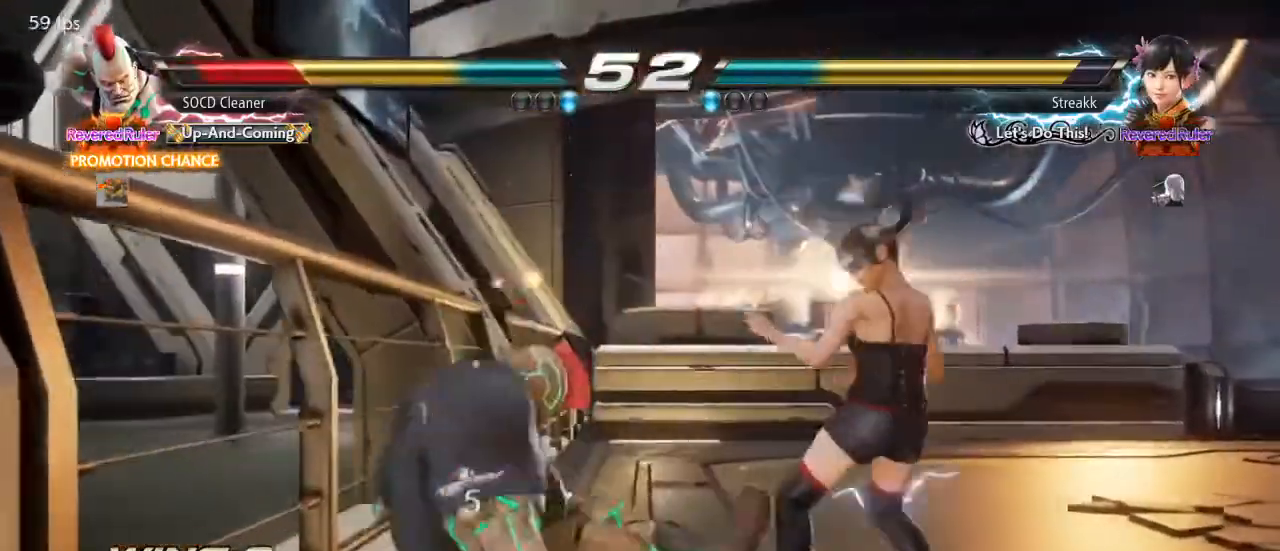
{"buttons": ["DPAD_LEFT"], "events": [[233, "DPAD_LEFT", "down"], [267, "SQUARE", "up"], [300, "DPAD_LEFT", "up"], [367, "DPAD_LEFT", "down"]]}
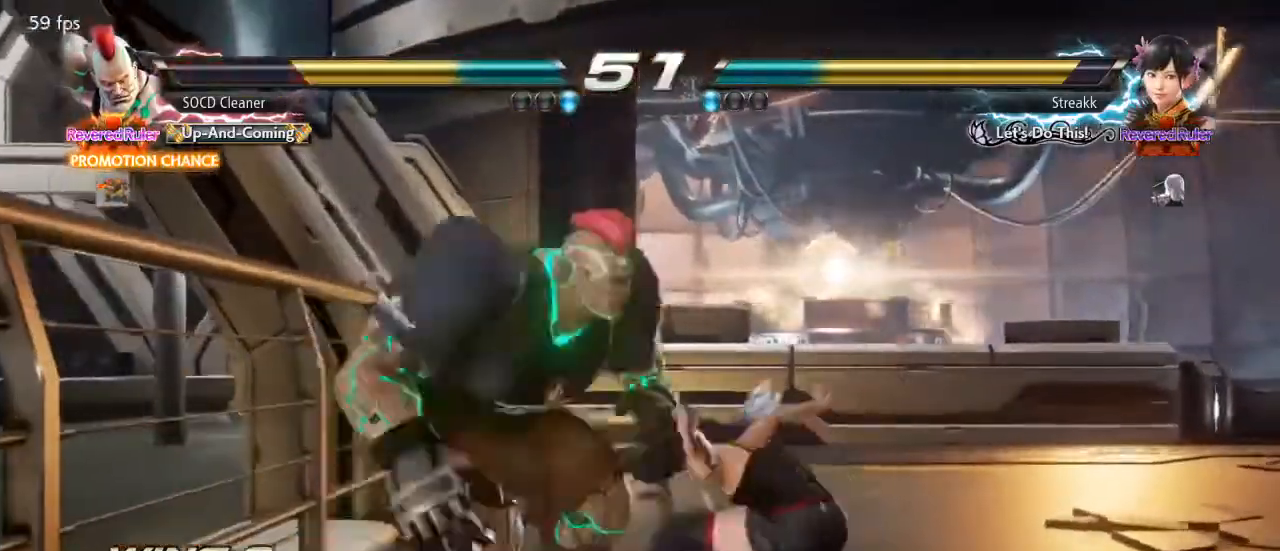
{"buttons": ["DPAD_LEFT"], "events": [[200, "DPAD_DOWN", "down"], [400, "DPAD_DOWN", "up"]]}
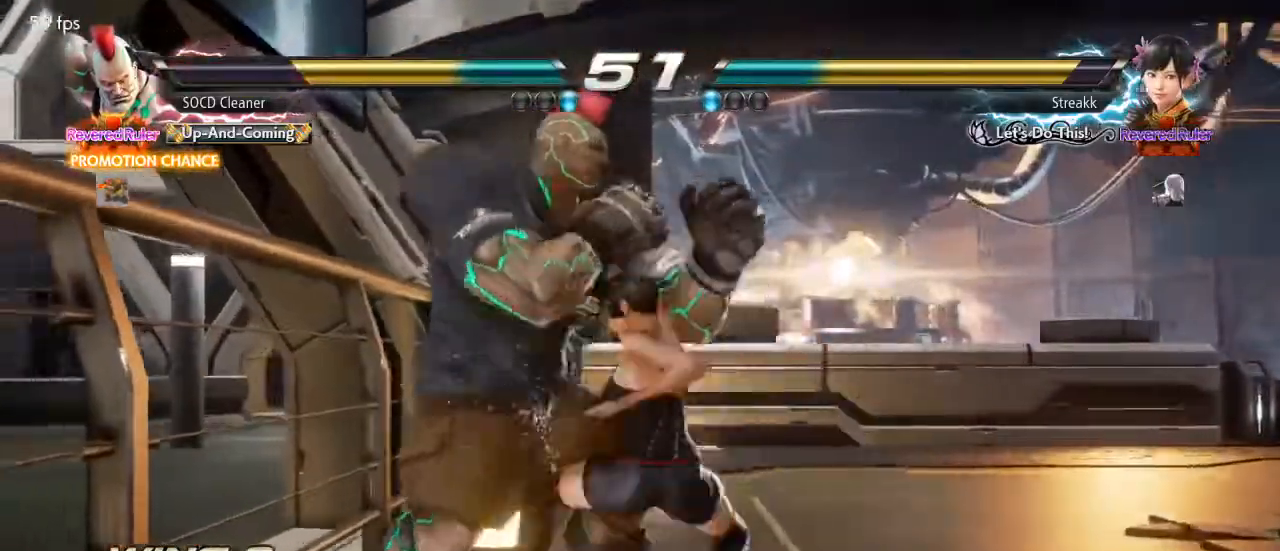
{"buttons": ["DPAD_DOWN", "DPAD_LEFT"], "events": [[267, "DPAD_LEFT", "up"], [333, "DPAD_LEFT", "down"], [500, "DPAD_DOWN", "down"]]}